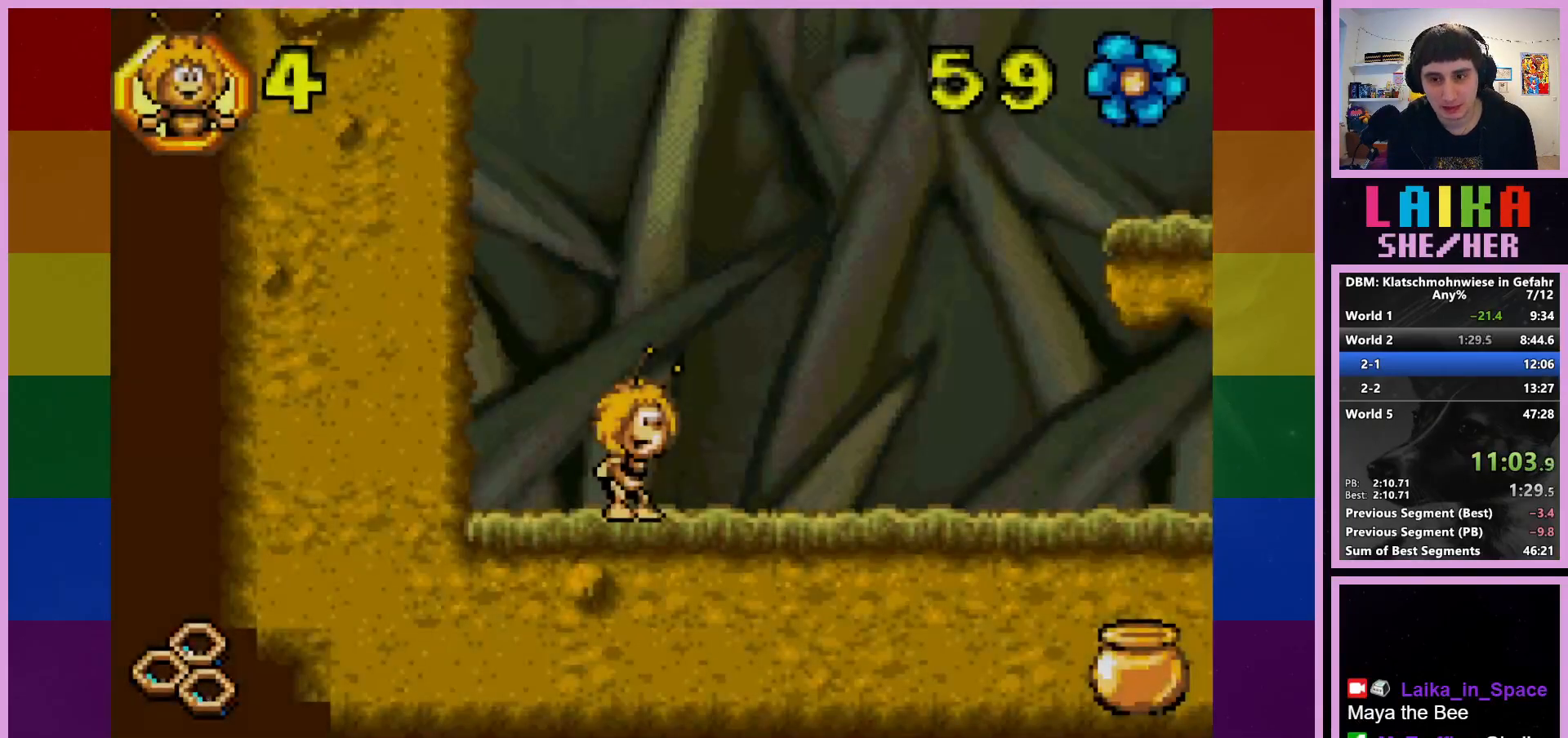
Gameplay with a controller (PlayStation layout); each line is a JSON object with the inputs held at the frame after it. "events" lists button and stick changes between this image and that frame as [ms after this image, input, new state], when the widget could be followed in between. Not read: right_stick.
{"buttons": [], "left_stick": "right", "events": []}
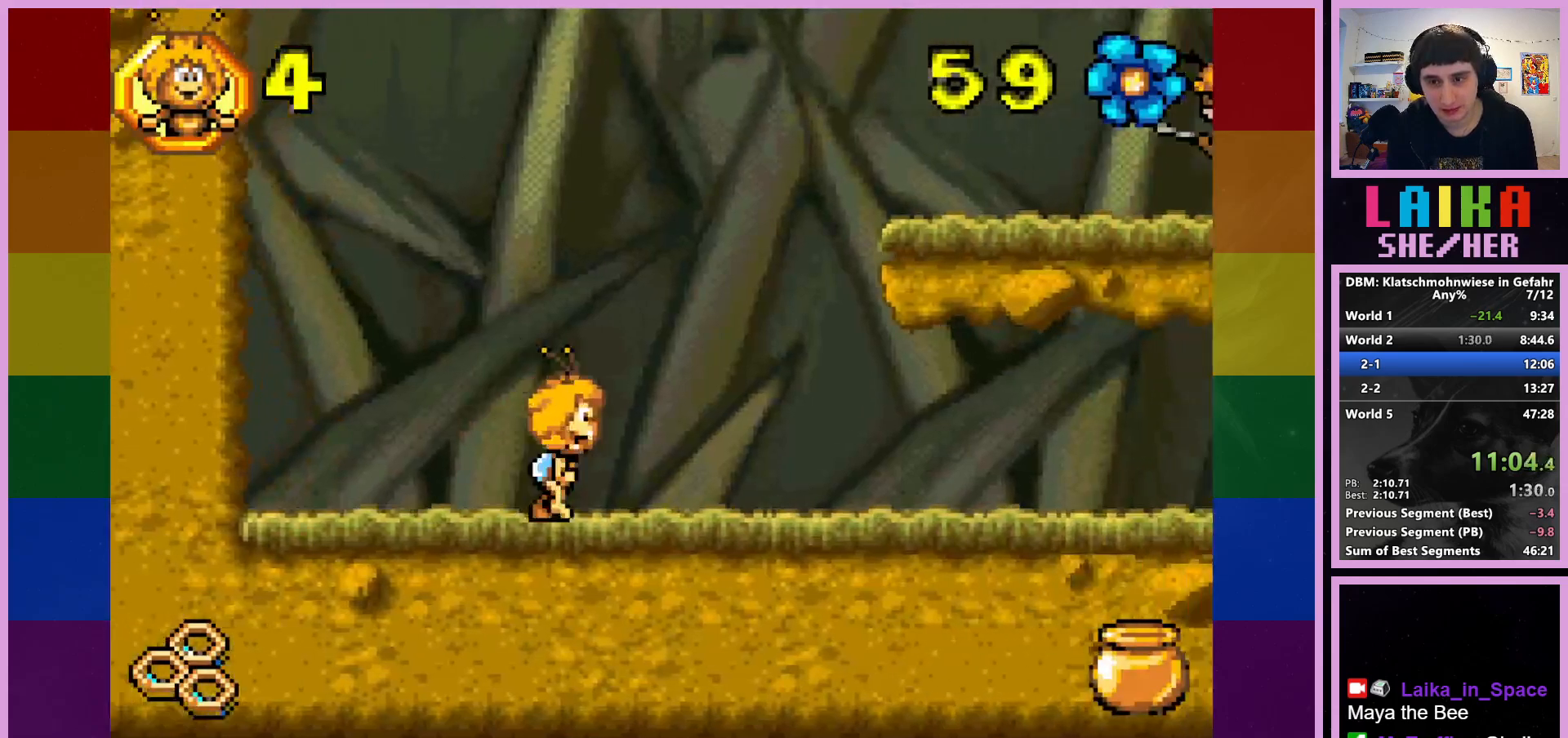
{"buttons": [], "left_stick": "right", "events": []}
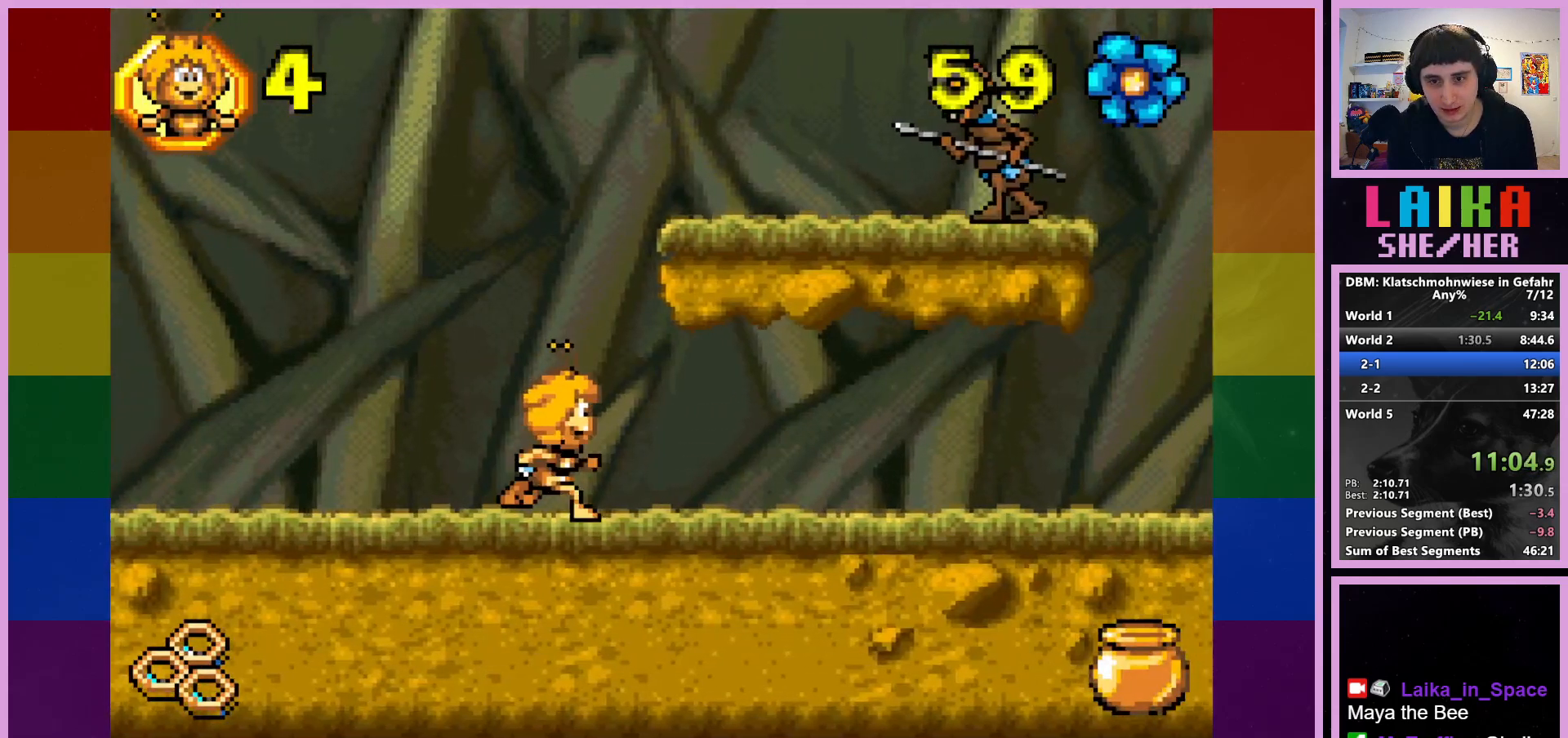
{"buttons": [], "left_stick": "right", "events": []}
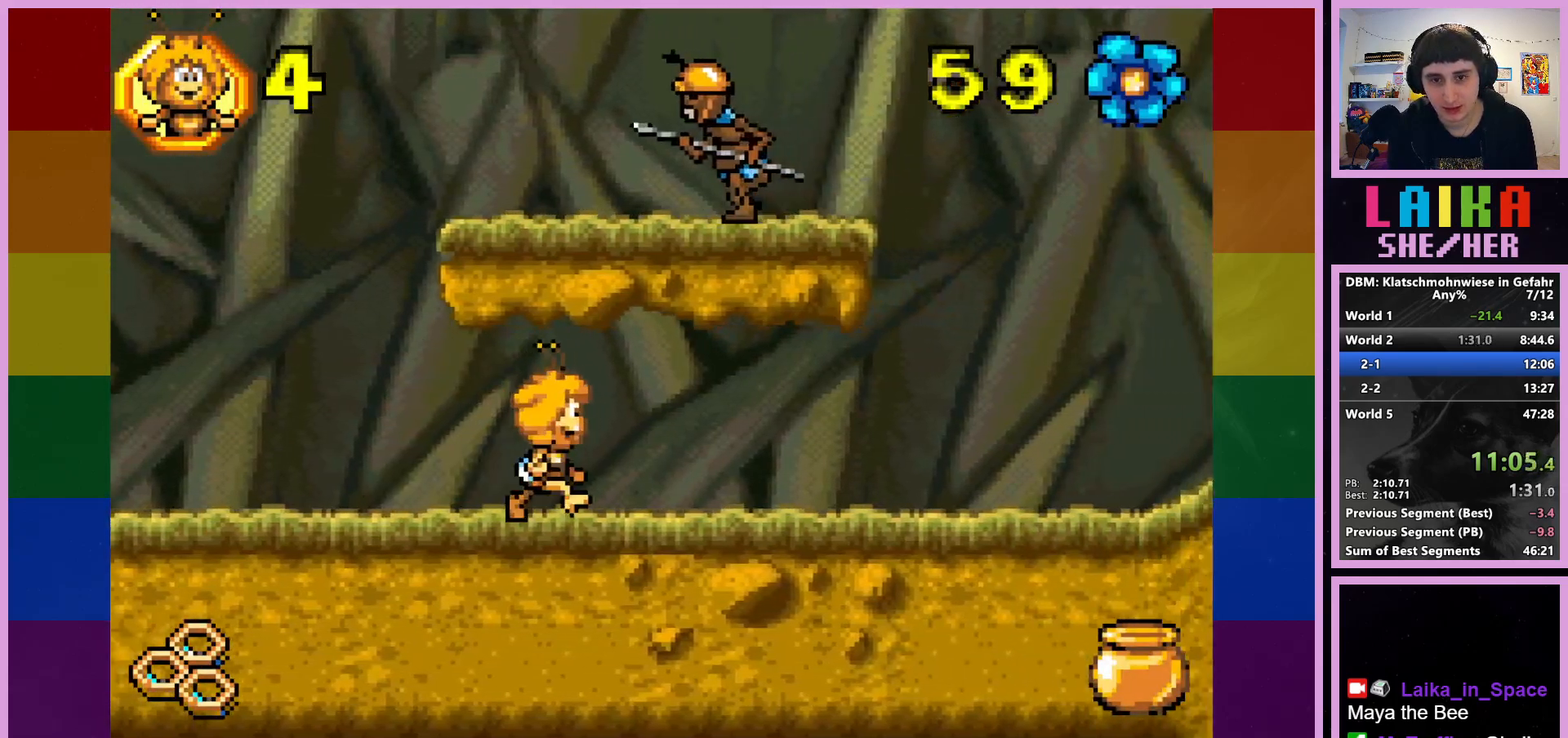
{"buttons": [], "left_stick": "right", "events": []}
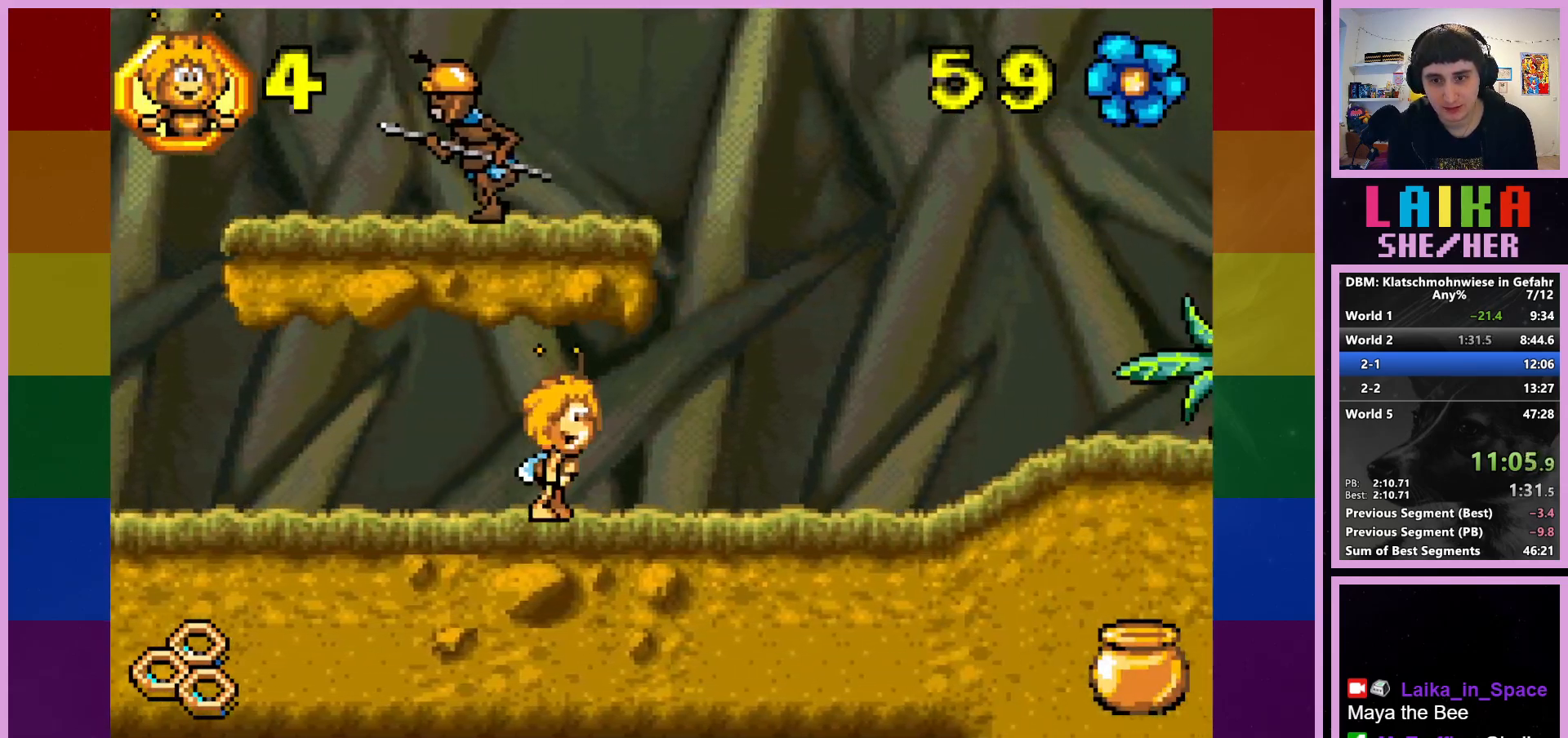
{"buttons": [], "left_stick": "right", "events": []}
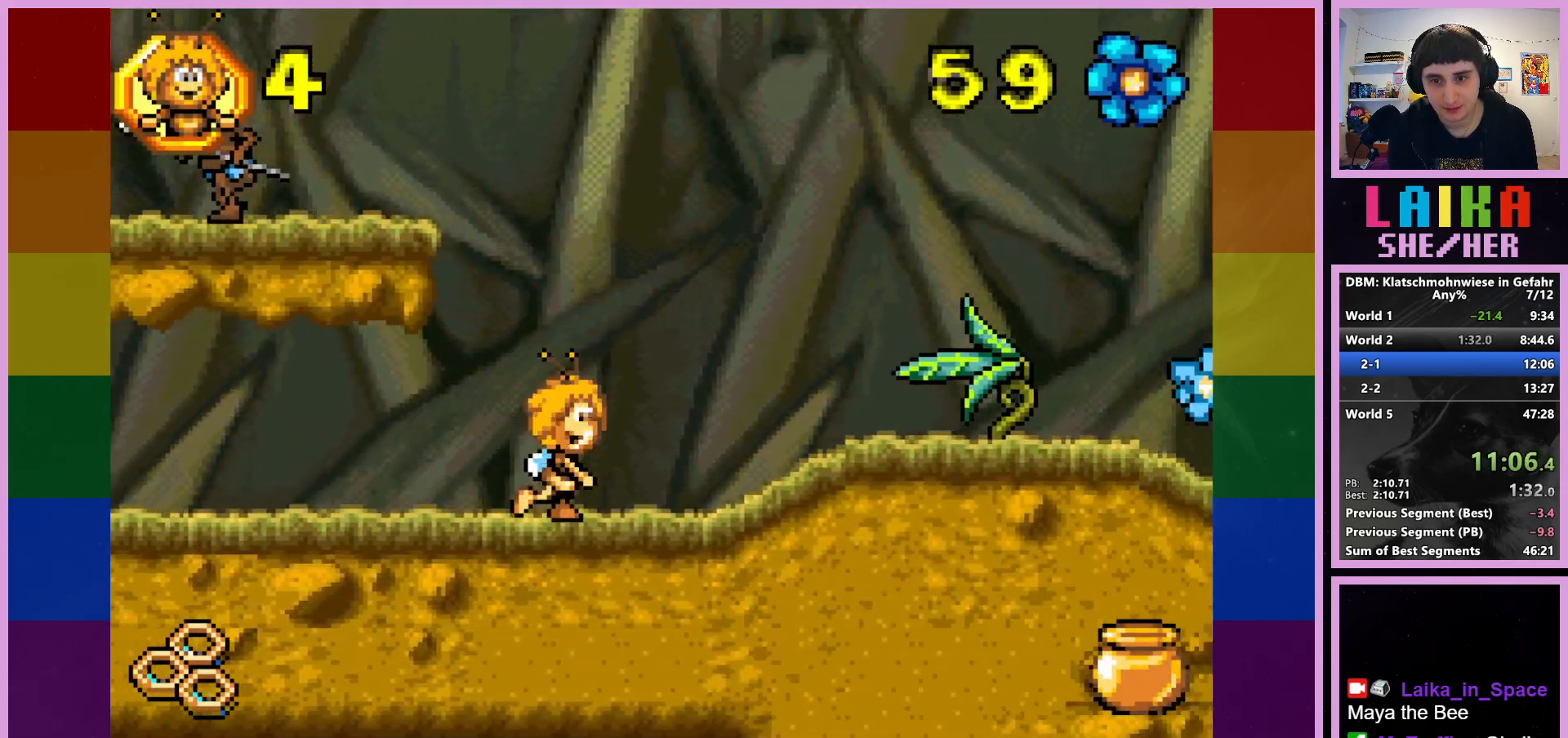
{"buttons": [], "left_stick": "right", "events": []}
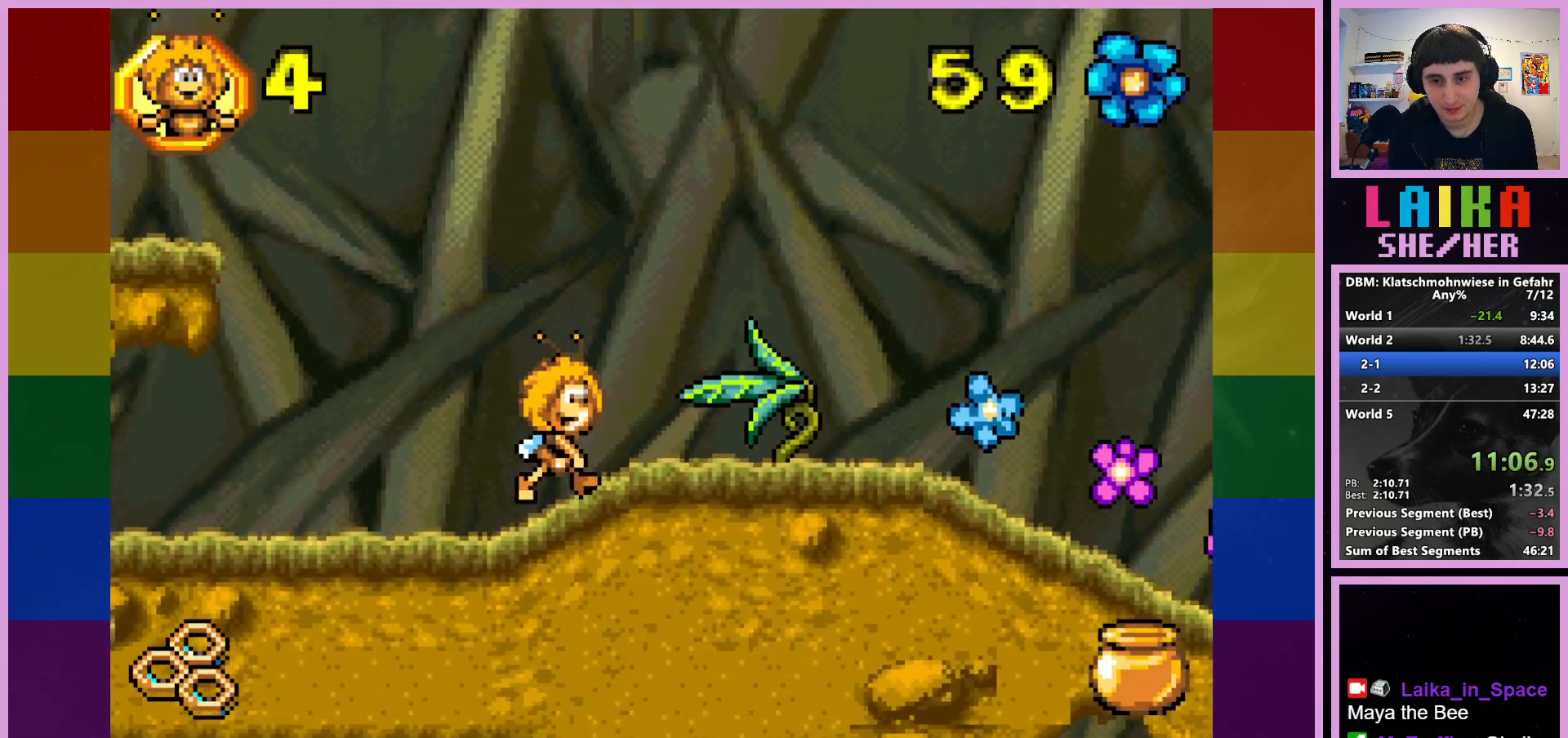
{"buttons": [], "left_stick": "right", "events": []}
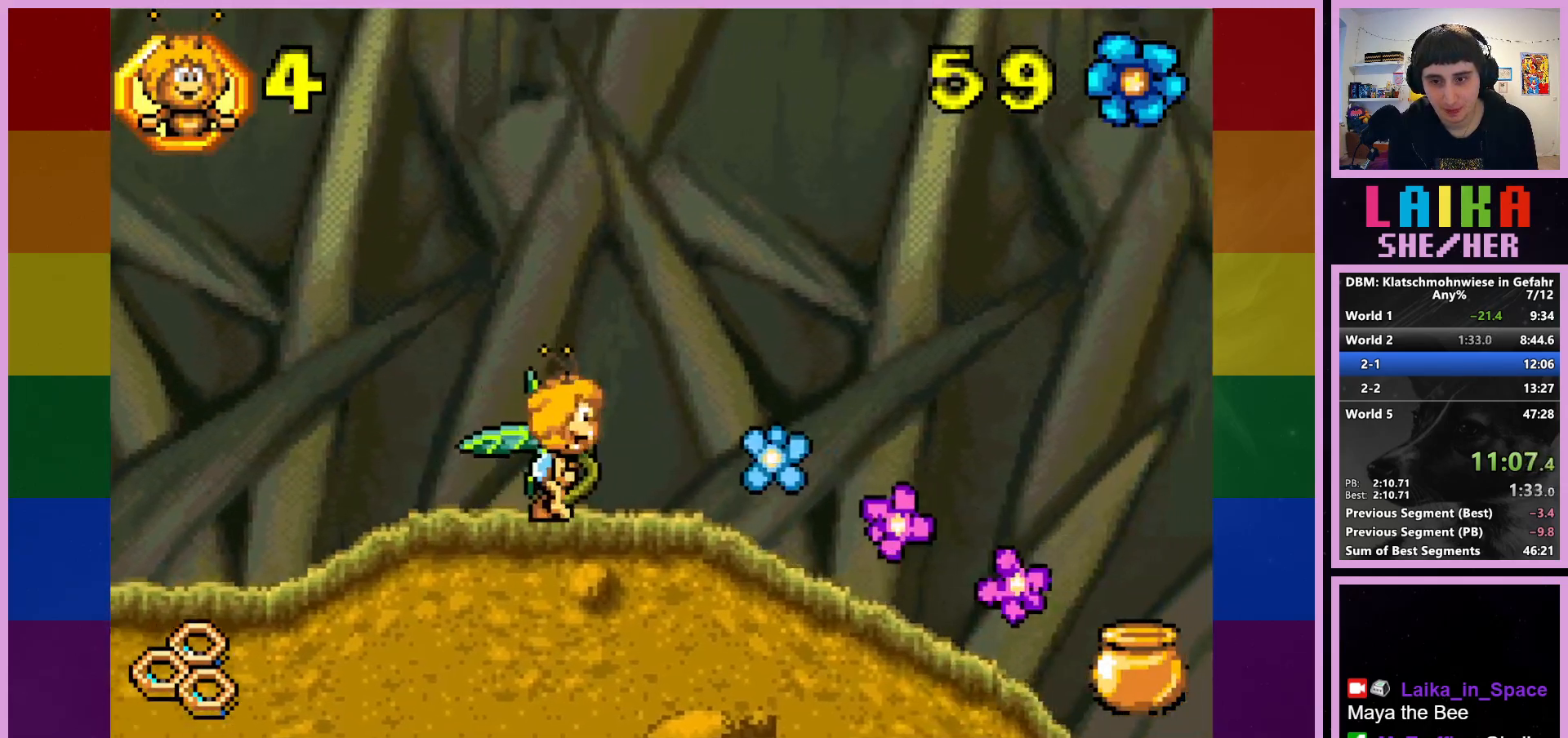
{"buttons": [], "left_stick": "right", "events": []}
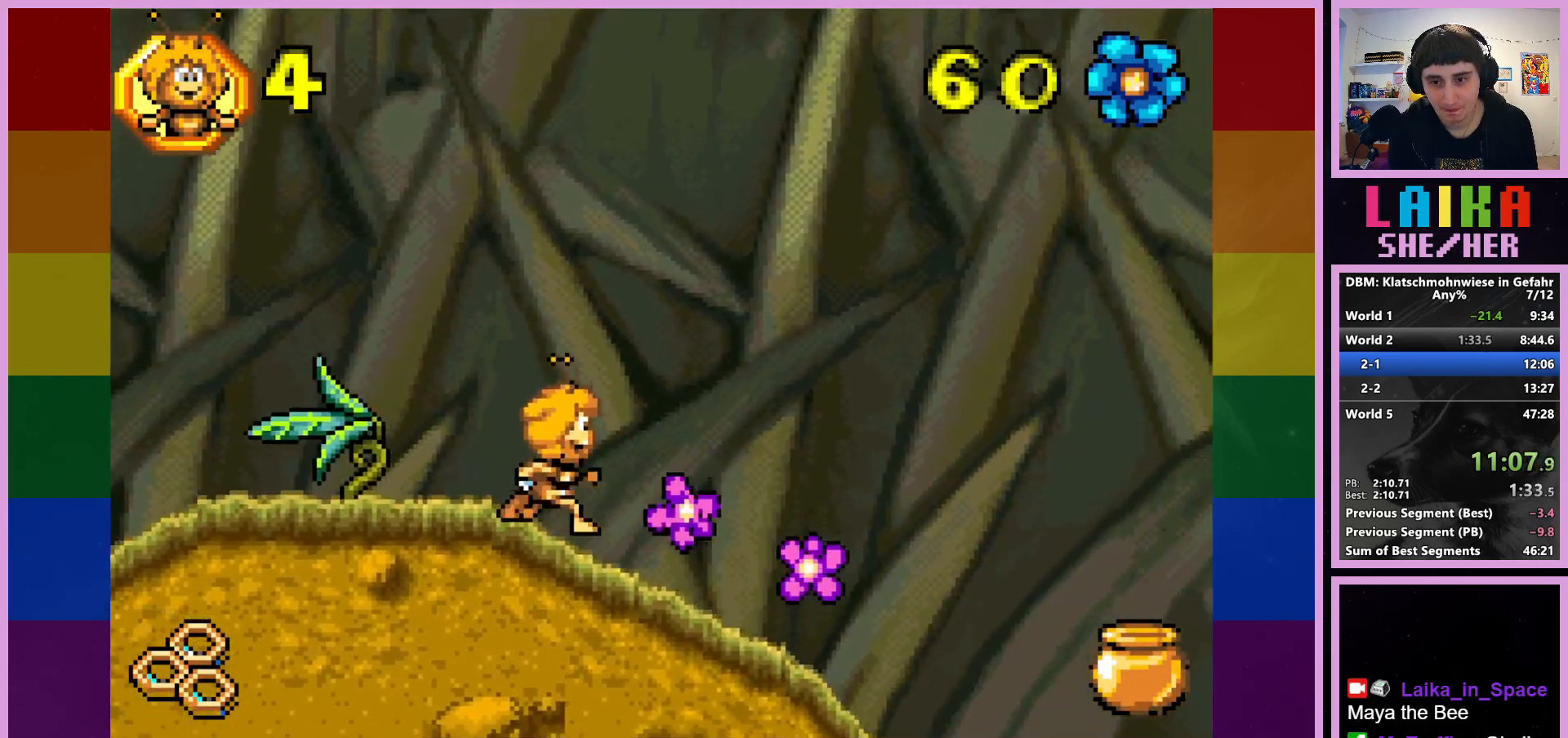
{"buttons": [], "left_stick": "right", "events": []}
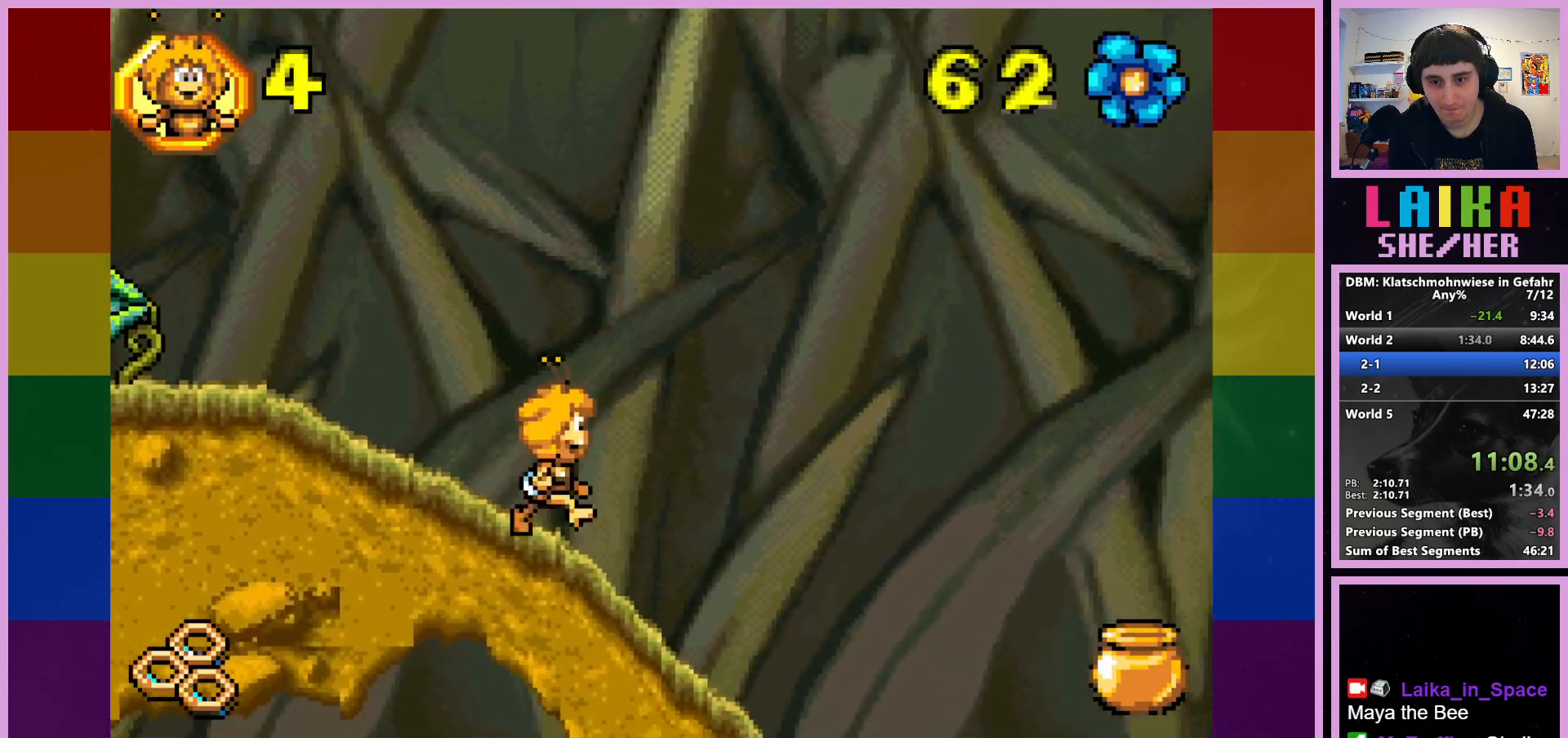
{"buttons": [], "left_stick": "right", "events": []}
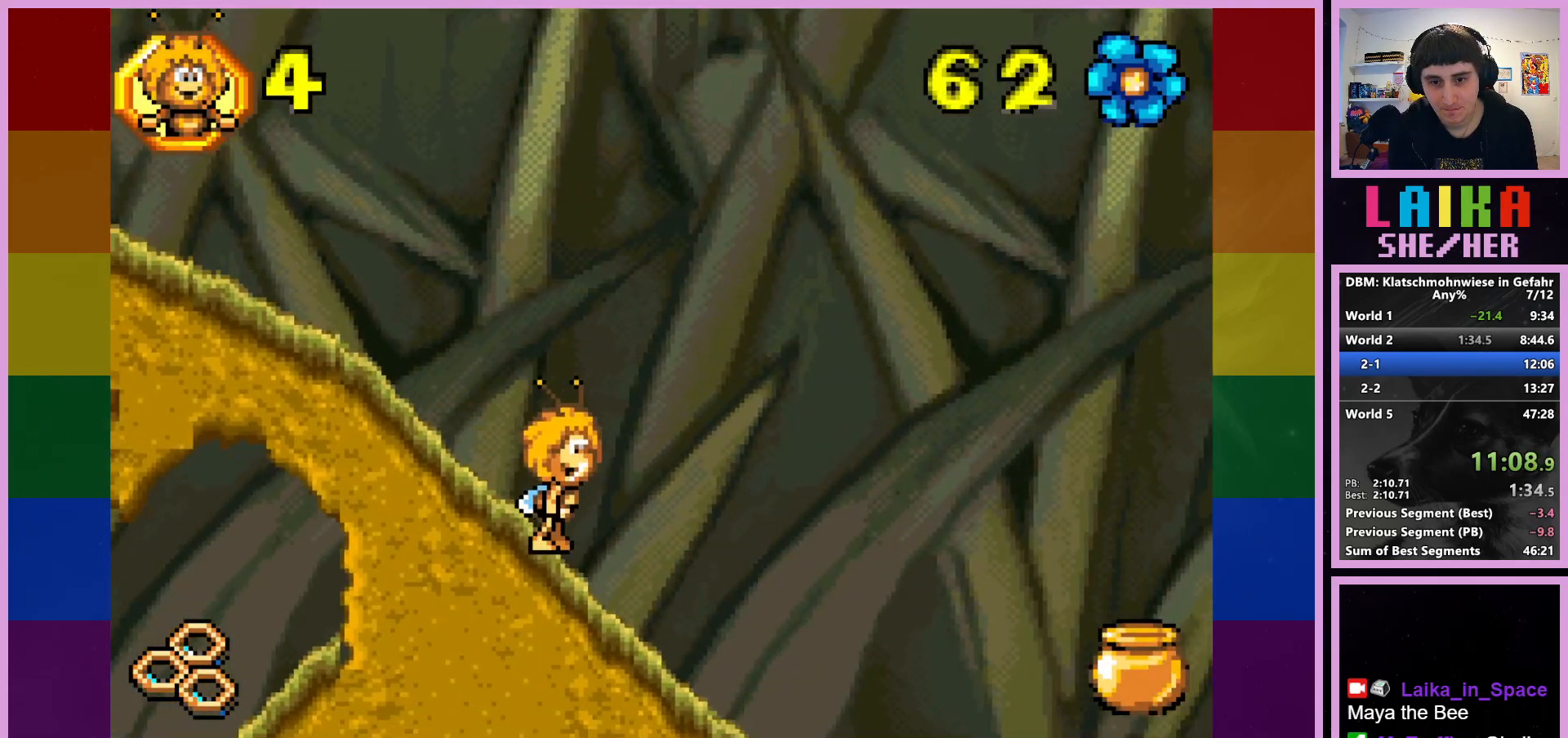
{"buttons": [], "left_stick": "right", "events": []}
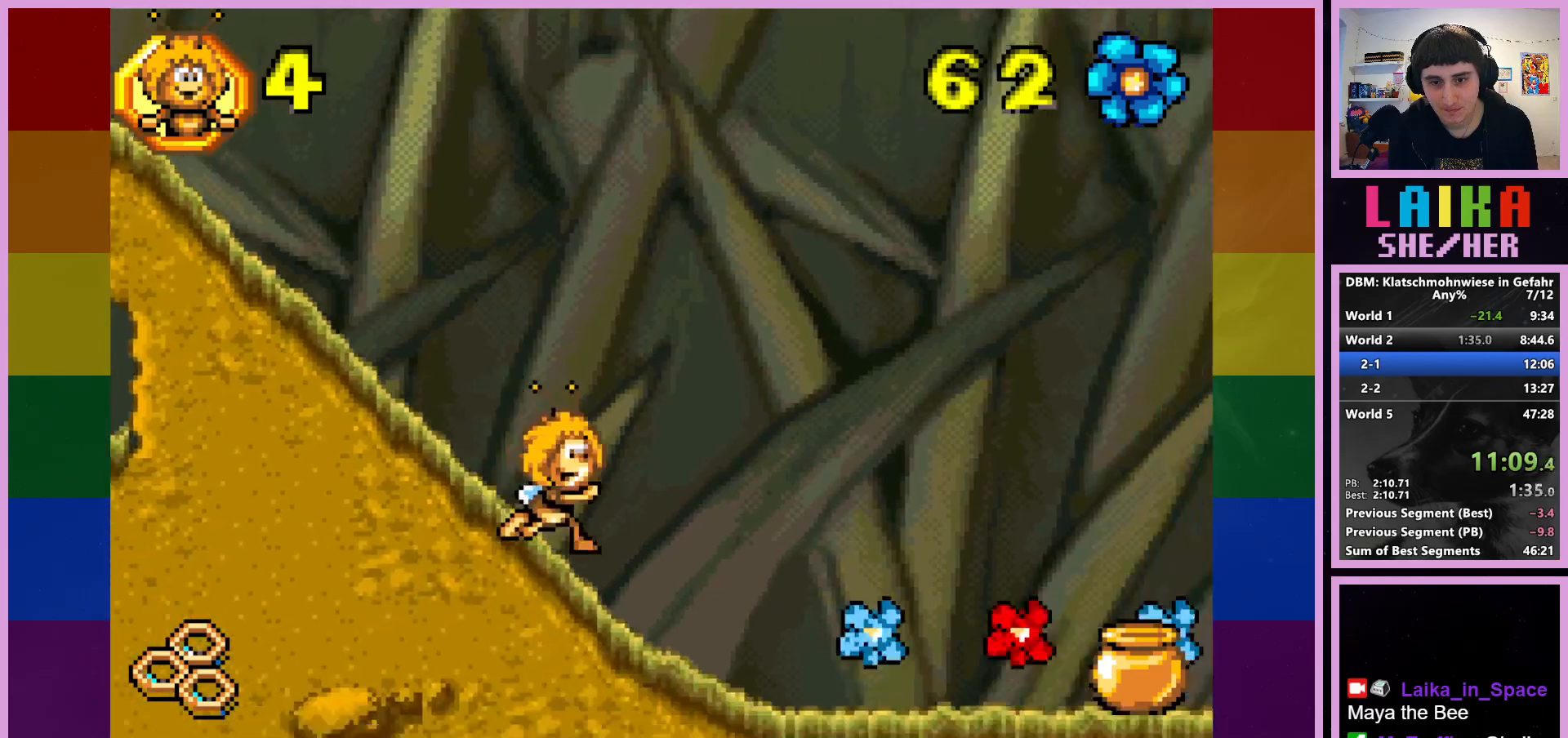
{"buttons": [], "left_stick": "right", "events": []}
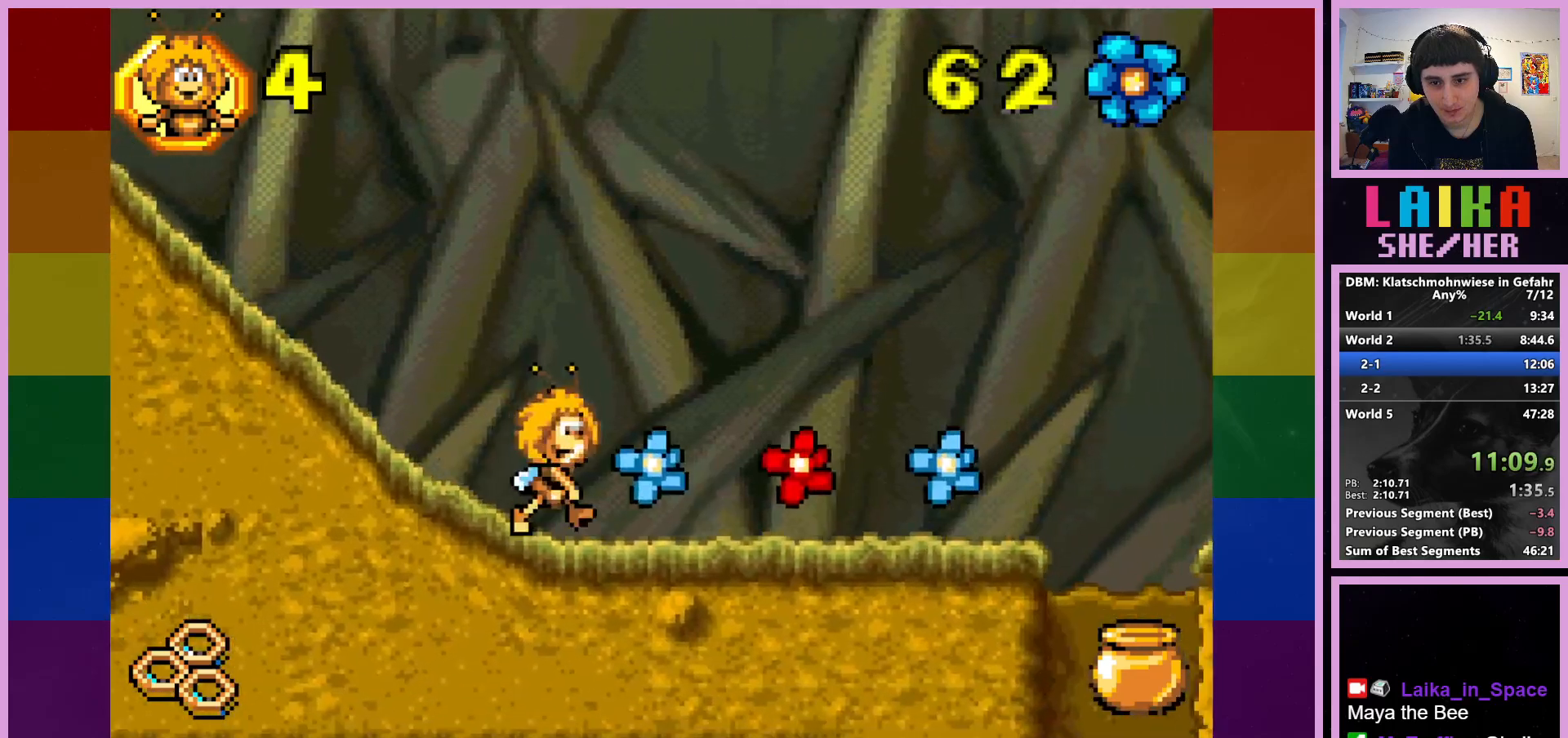
{"buttons": [], "left_stick": "right", "events": []}
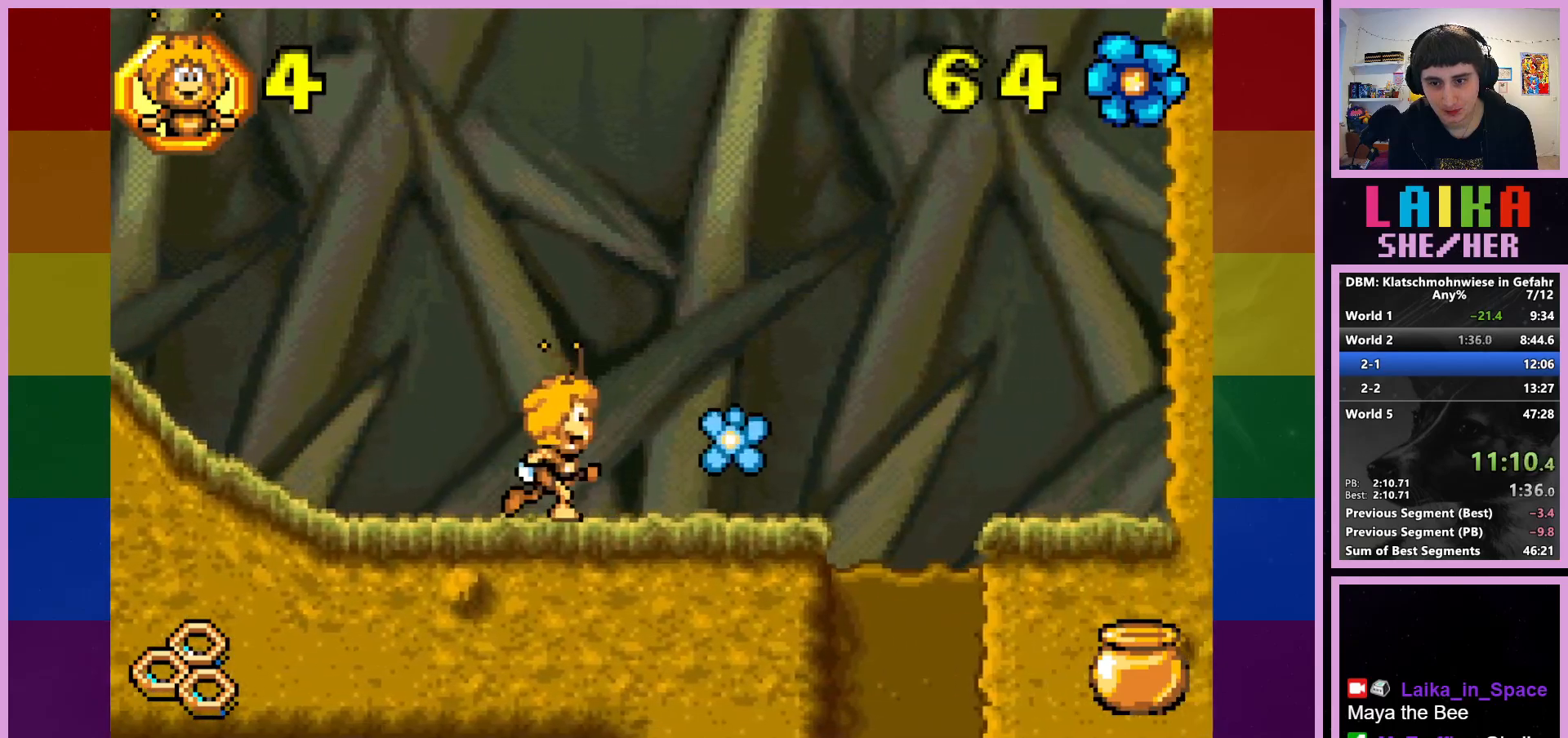
{"buttons": [], "left_stick": "right", "events": []}
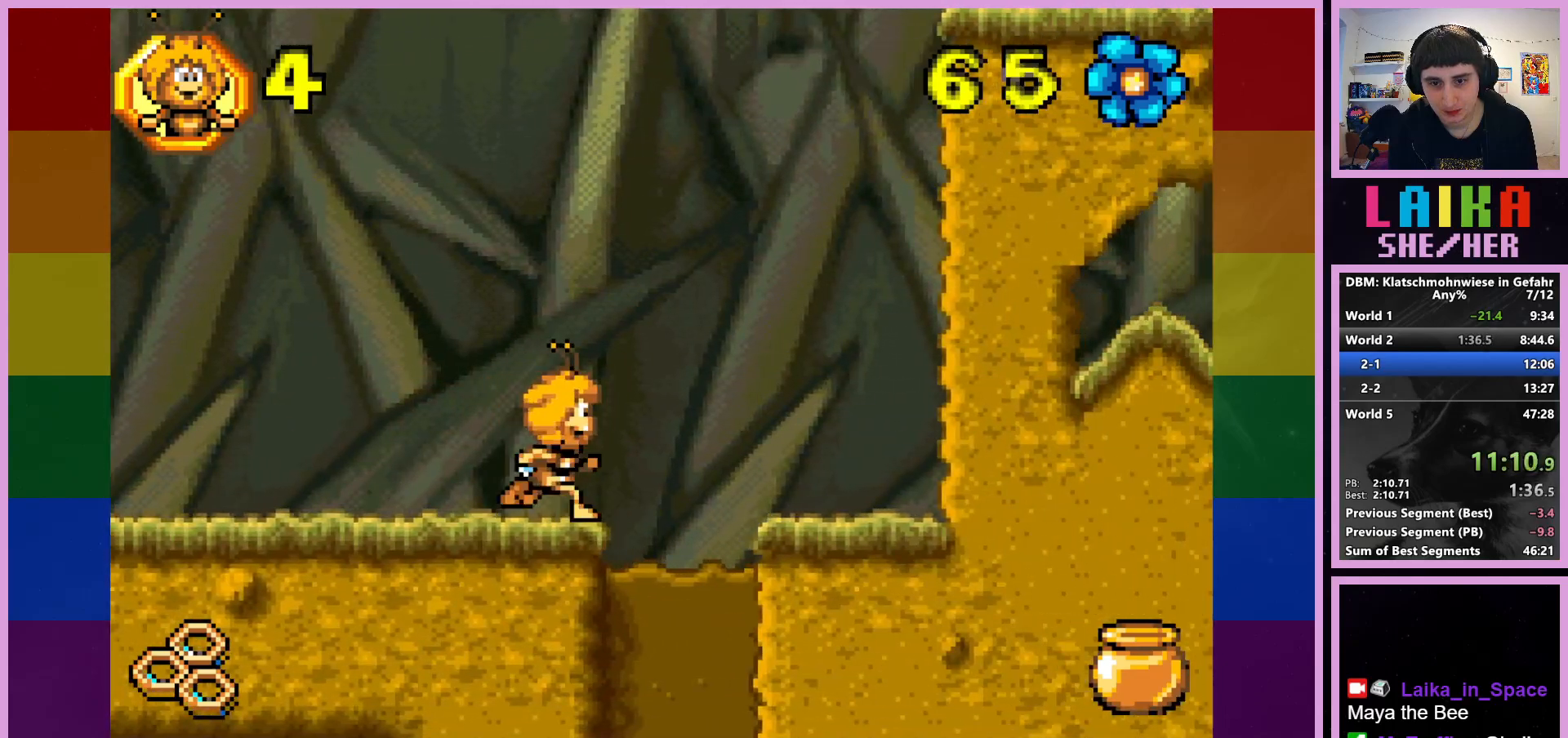
{"buttons": [], "left_stick": "center", "events": [[233, "left_stick", "center"]]}
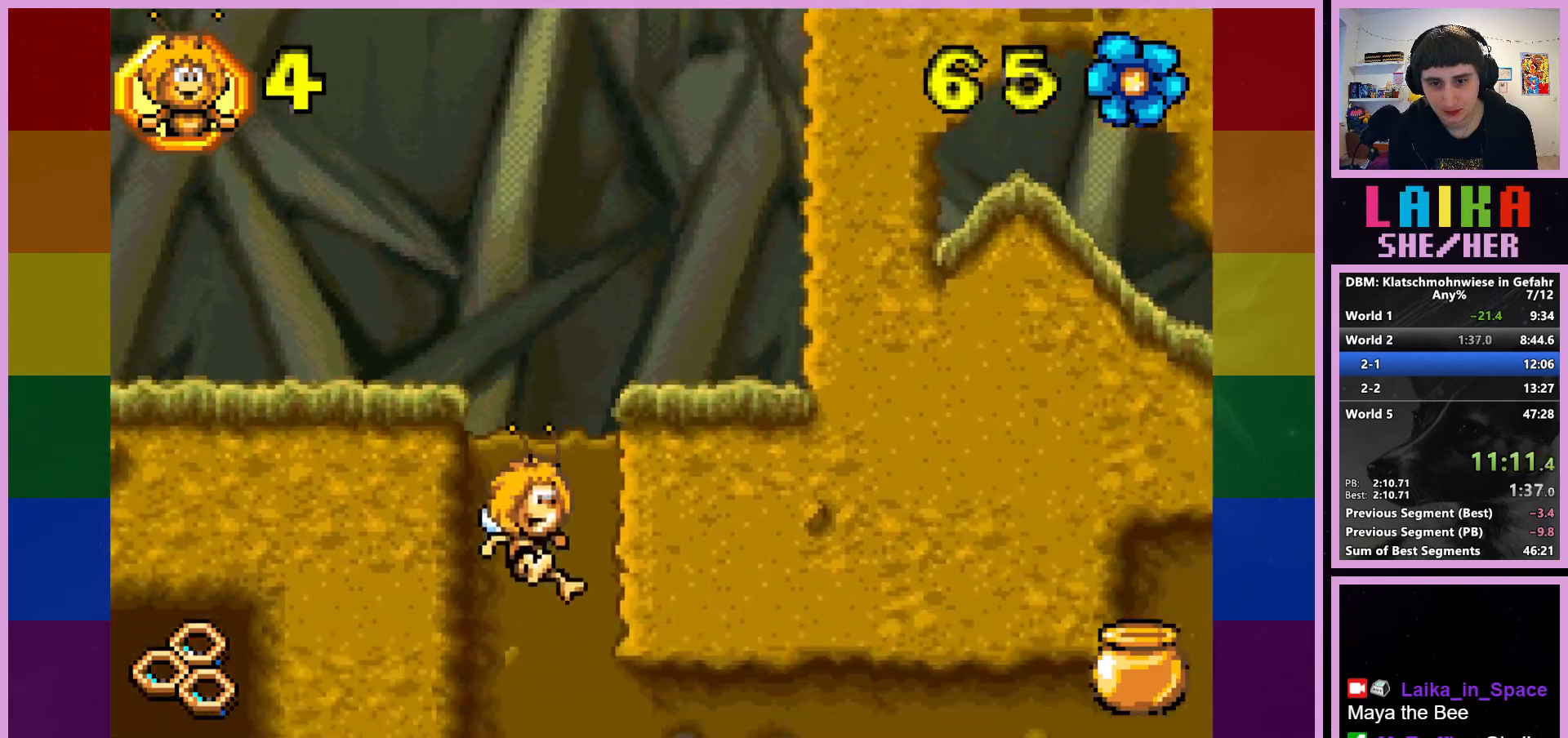
{"buttons": [], "left_stick": "right", "events": [[367, "left_stick", "right"]]}
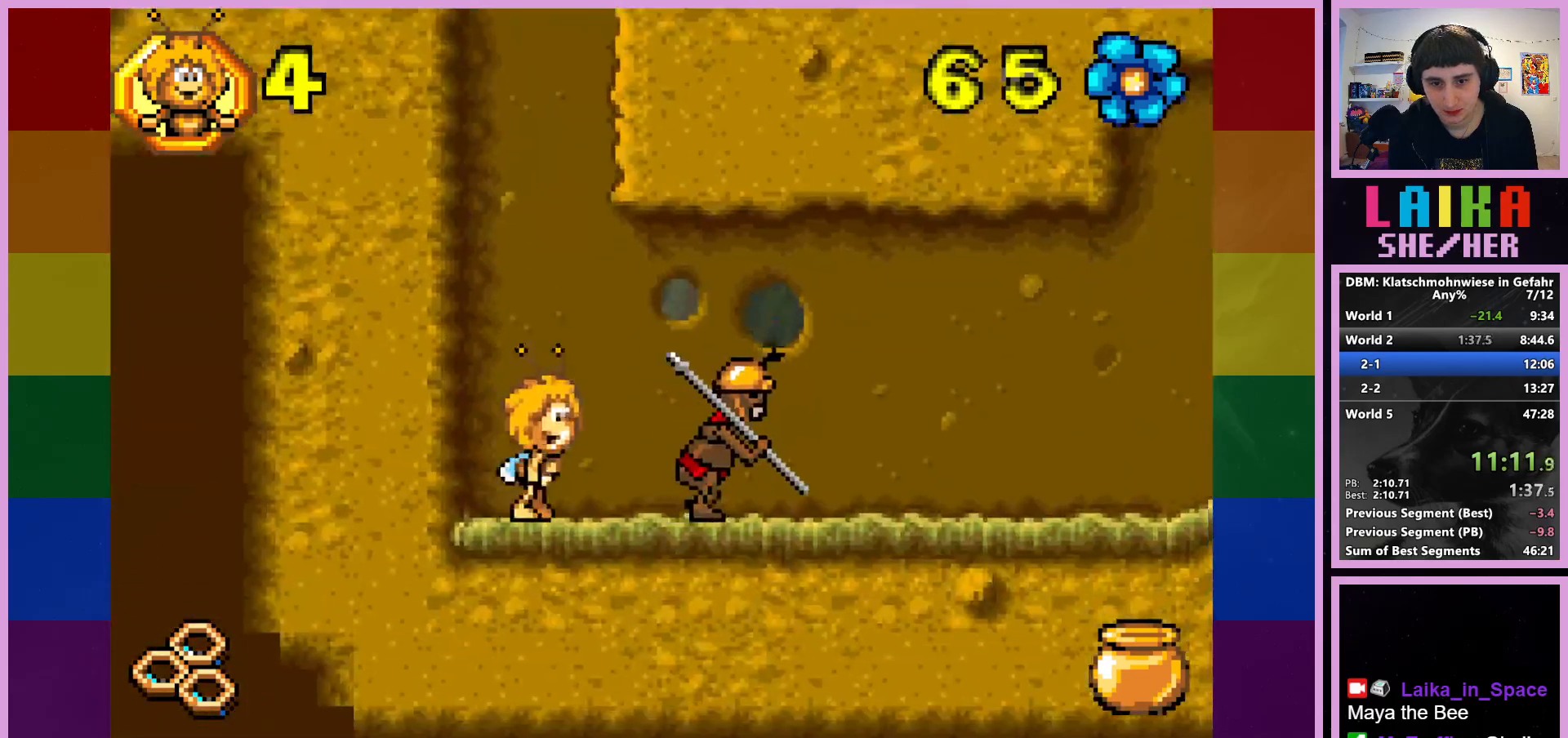
{"buttons": ["CROSS"], "left_stick": "right", "events": [[133, "CROSS", "down"]]}
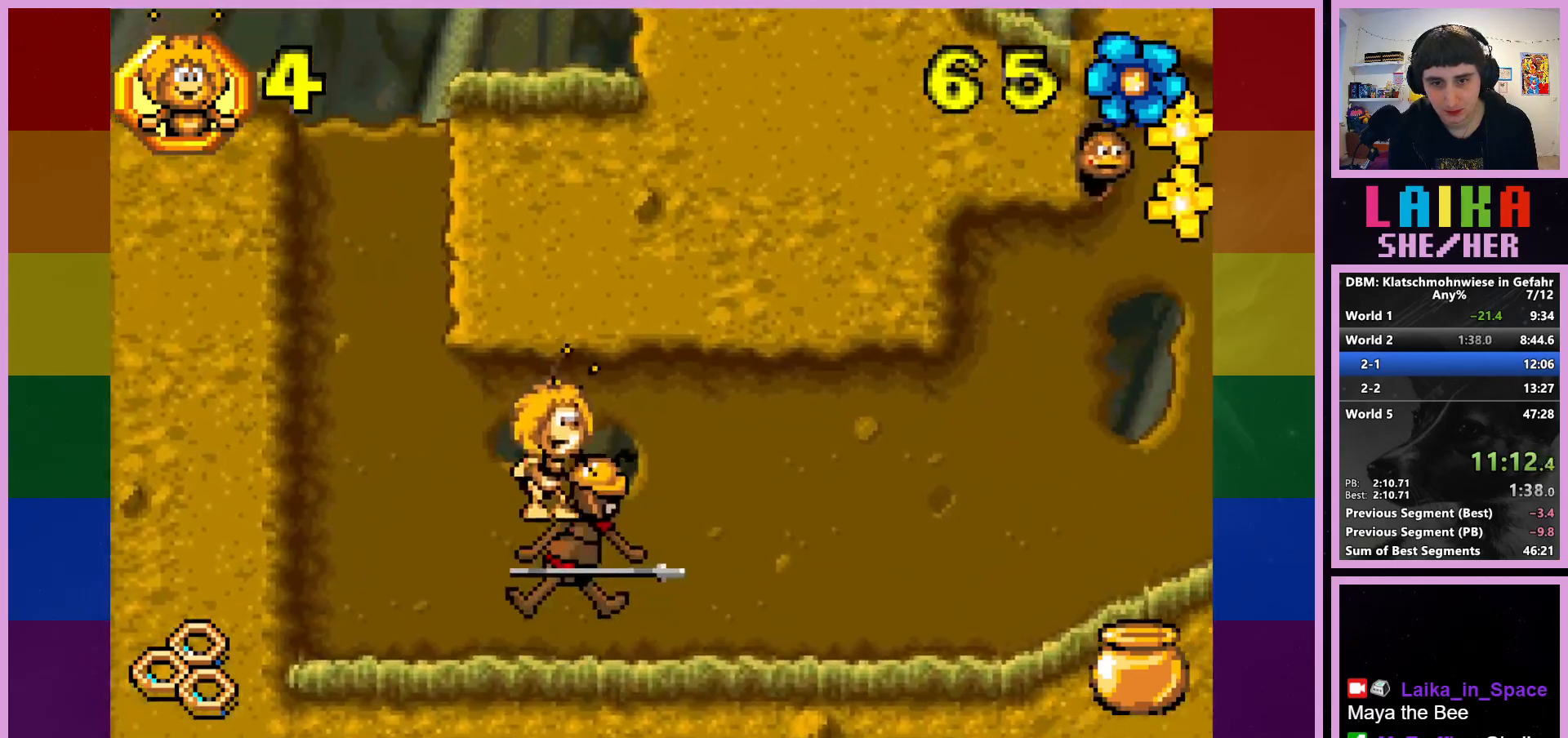
{"buttons": [], "left_stick": "right", "events": [[167, "CROSS", "up"]]}
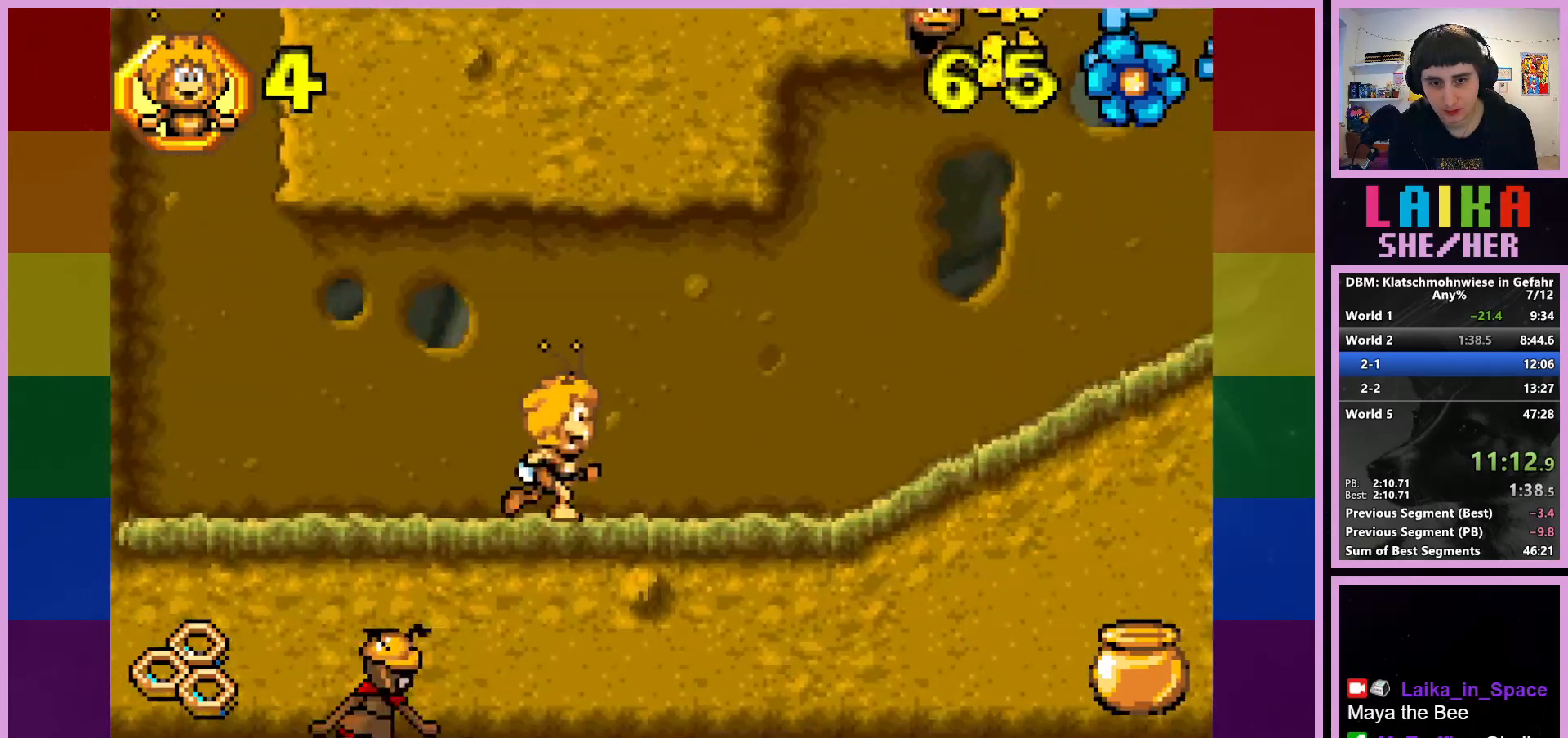
{"buttons": [], "left_stick": "right", "events": []}
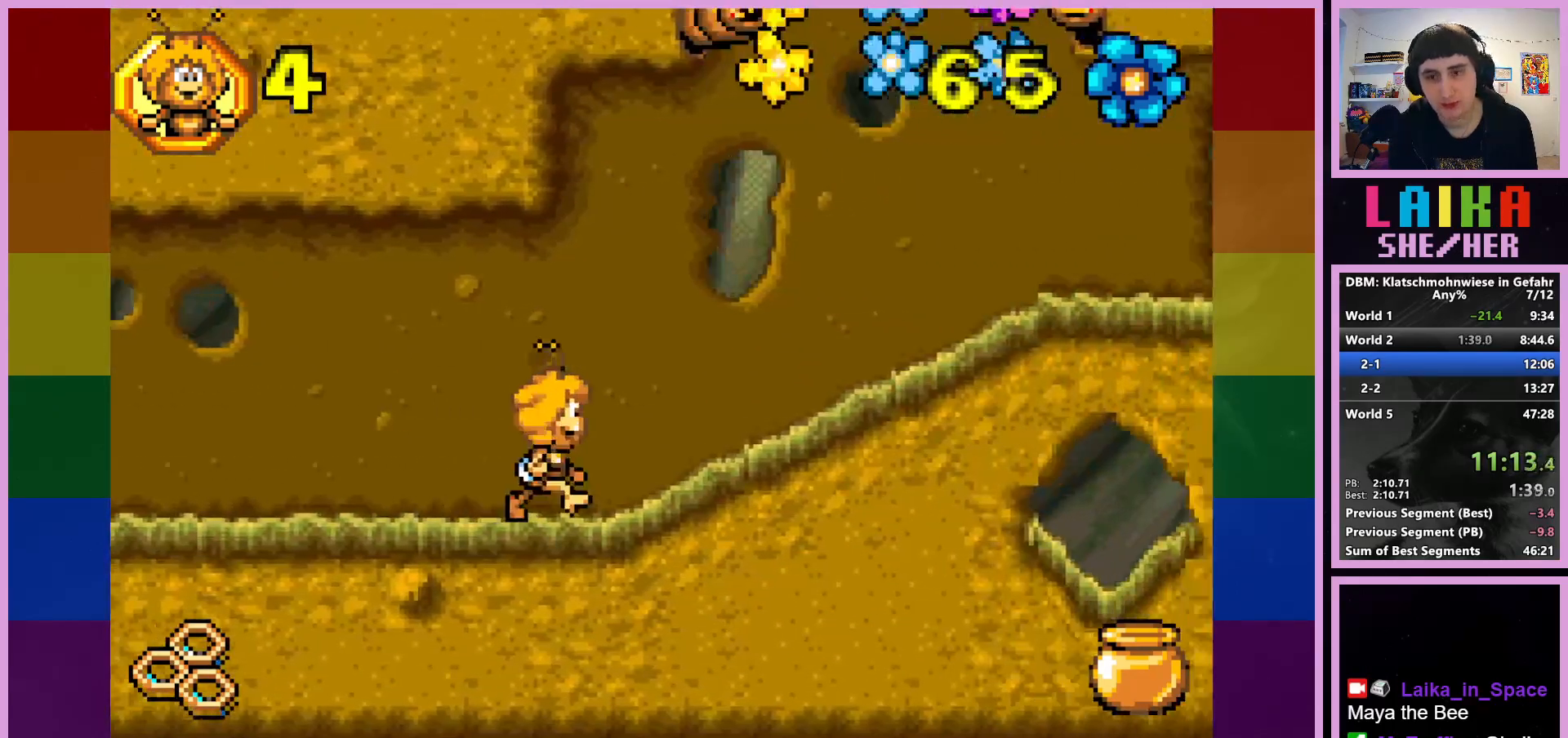
{"buttons": [], "left_stick": "right", "events": []}
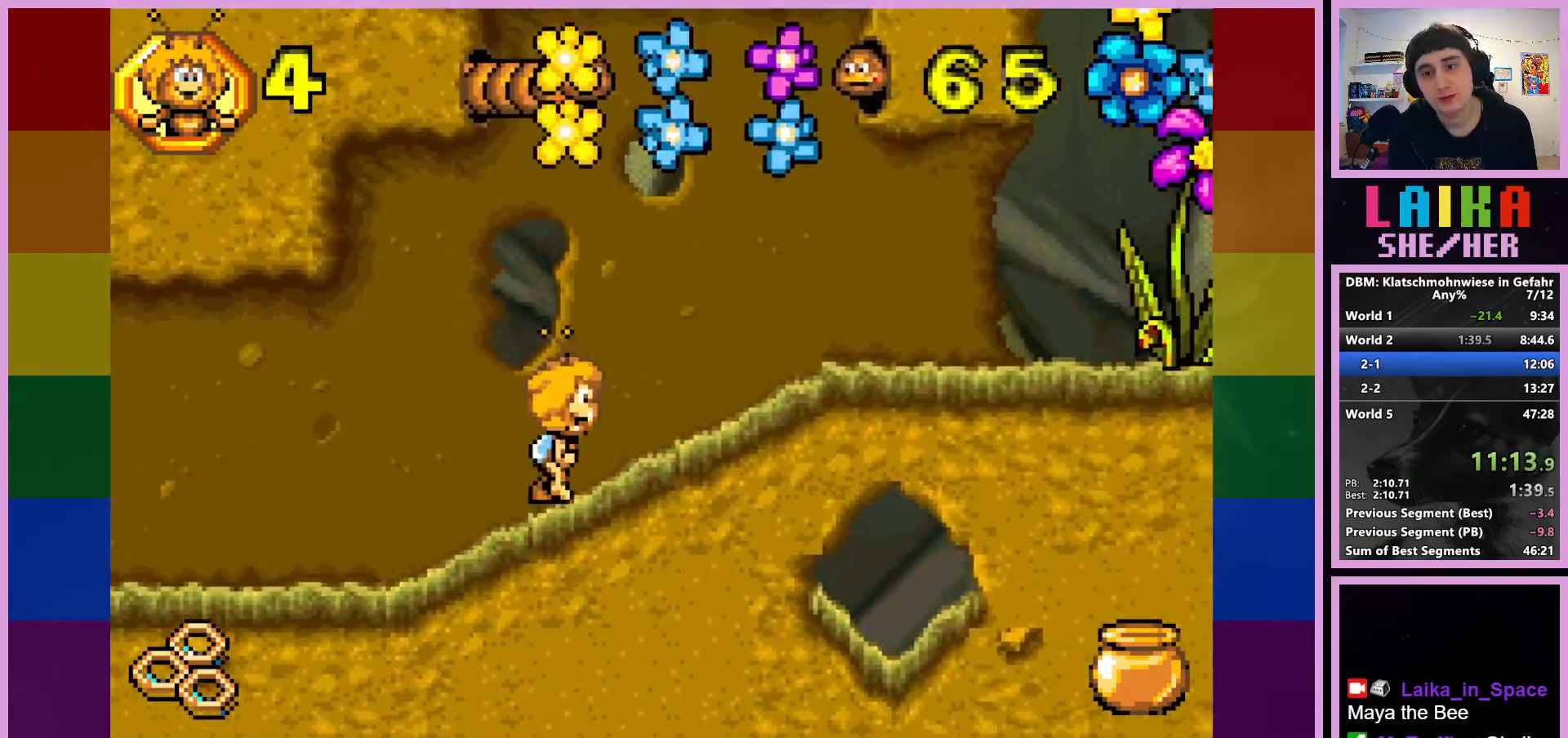
{"buttons": [], "left_stick": "right", "events": []}
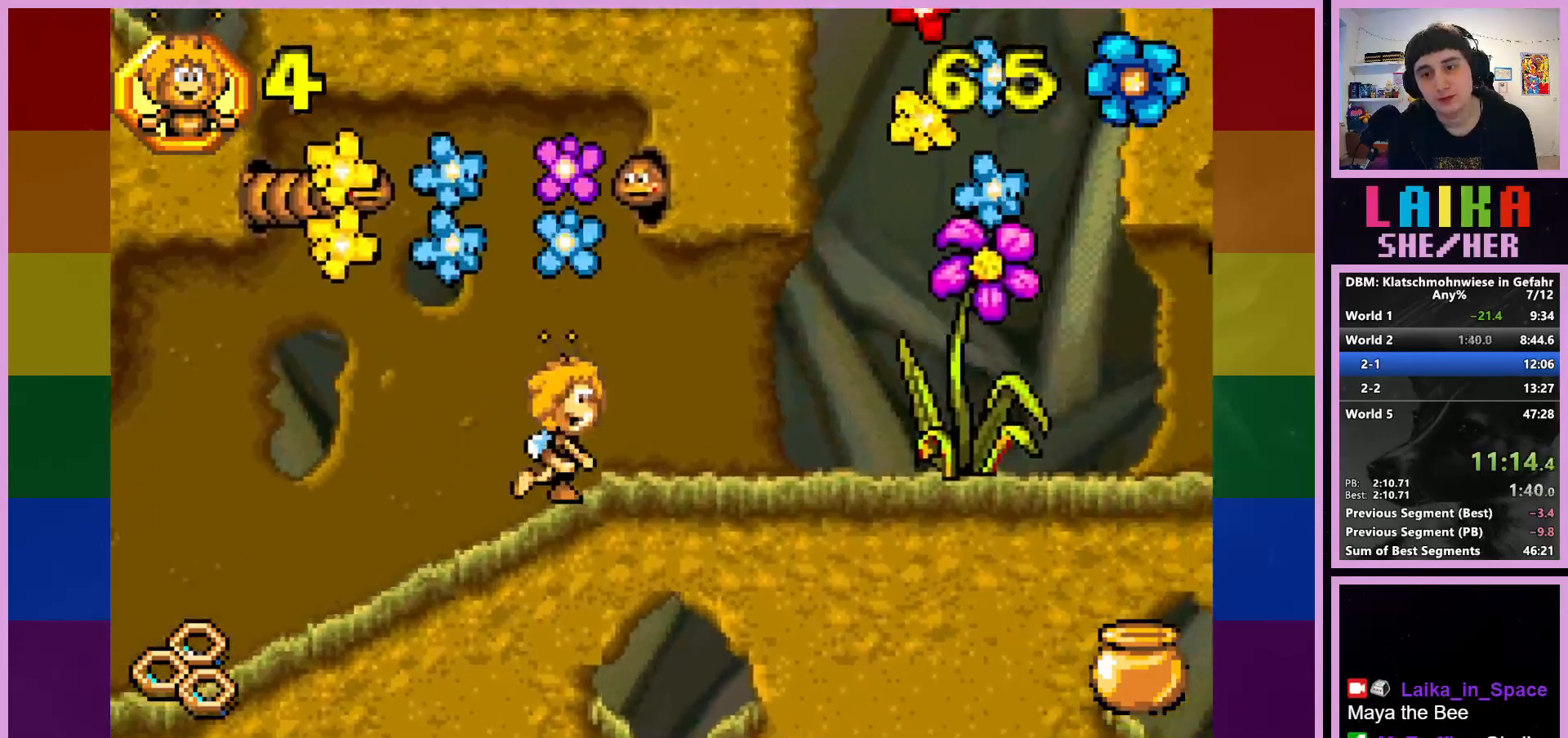
{"buttons": [], "left_stick": "right", "events": []}
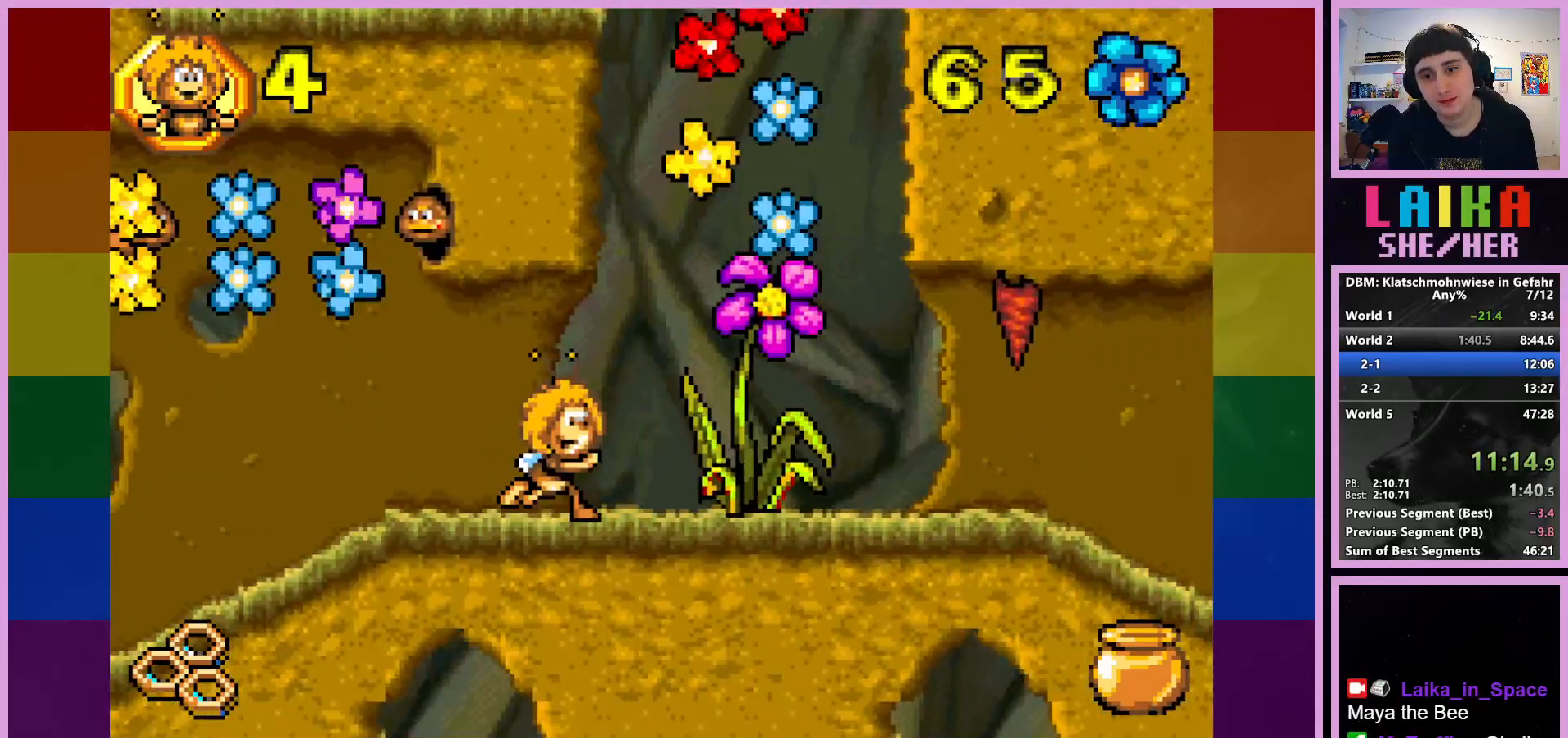
{"buttons": [], "left_stick": "right", "events": []}
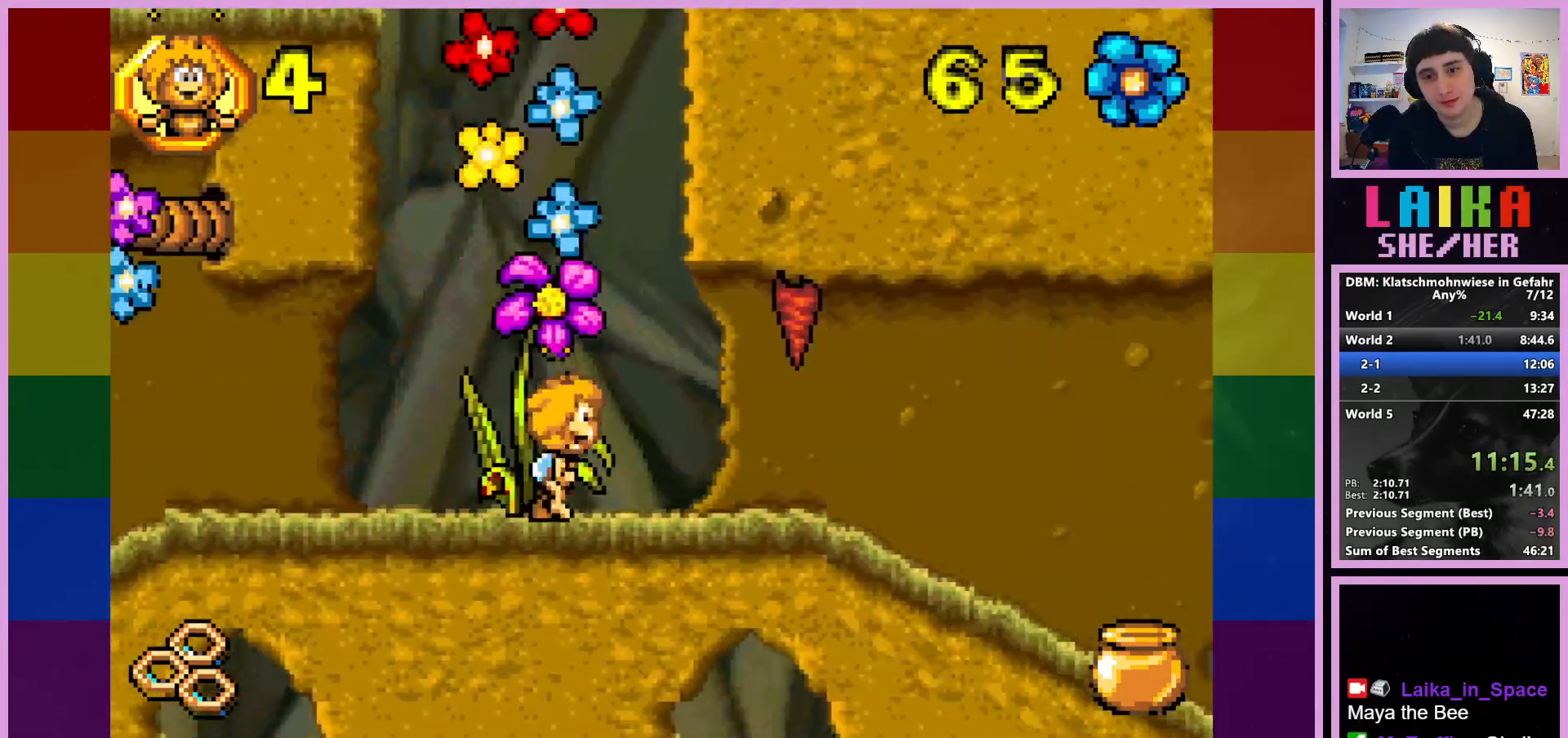
{"buttons": [], "left_stick": "right", "events": [[233, "left_stick", "left"], [450, "left_stick", "center"], [500, "left_stick", "right"]]}
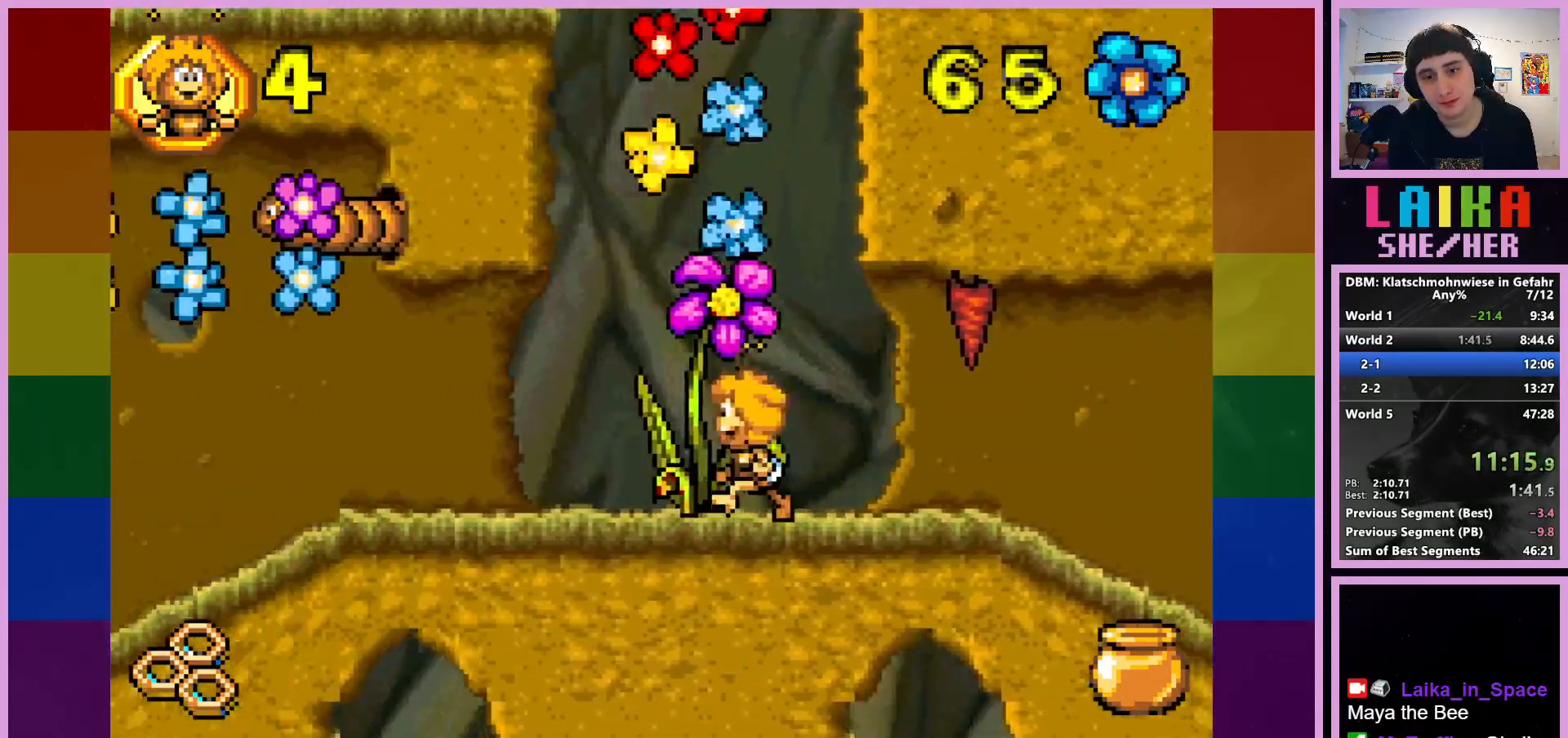
{"buttons": [], "left_stick": "left", "events": [[250, "left_stick", "center"], [333, "left_stick", "left"]]}
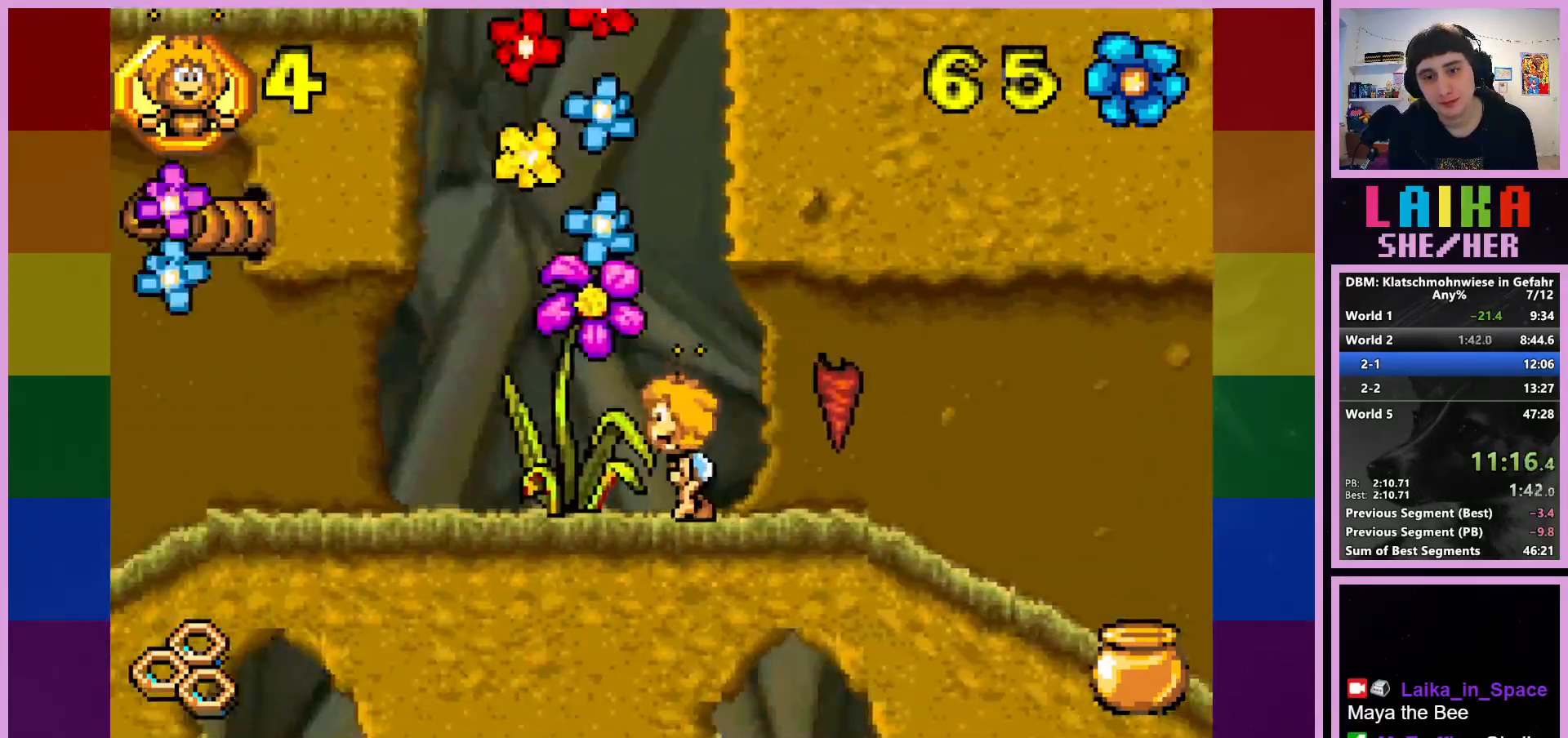
{"buttons": [], "left_stick": "right", "events": [[117, "left_stick", "right"]]}
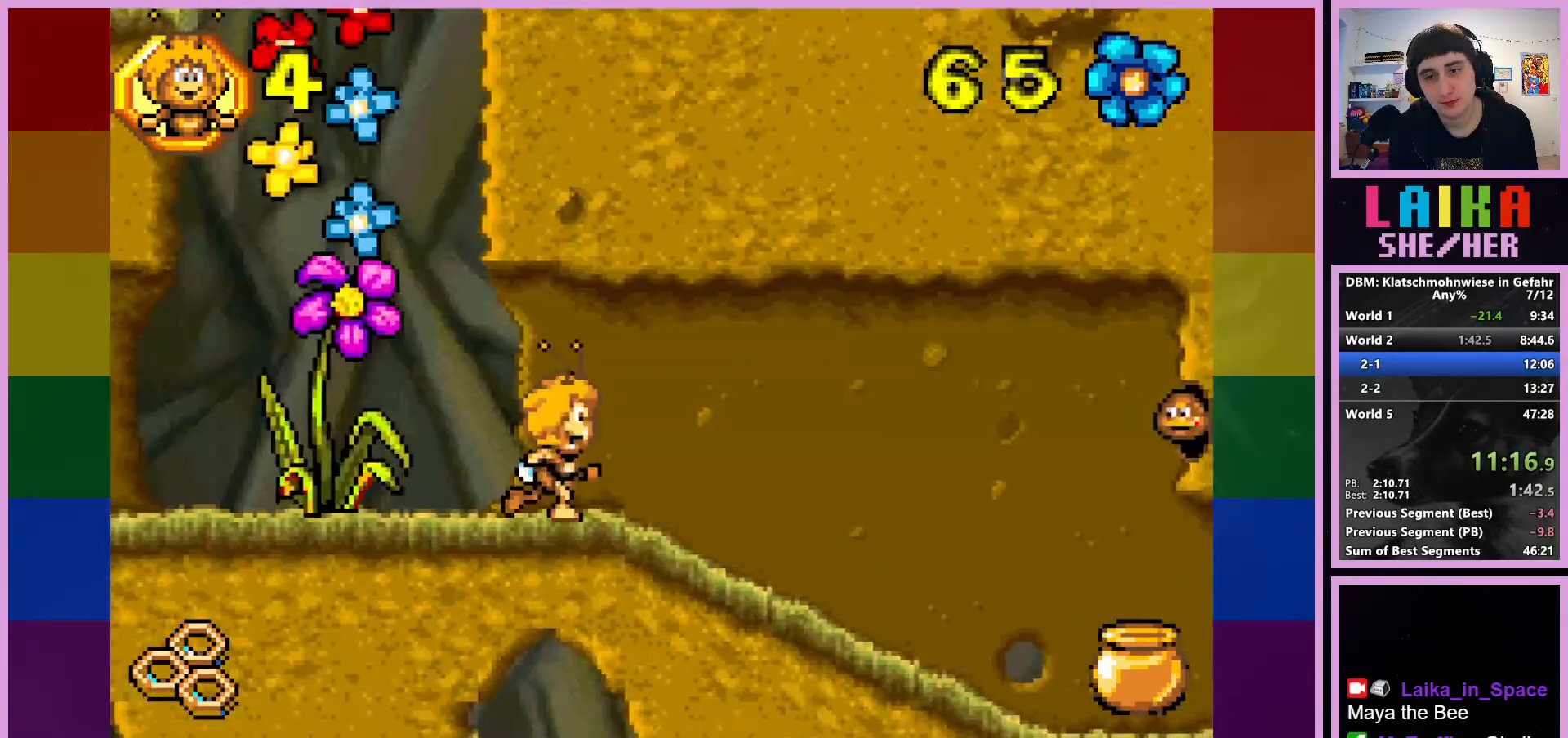
{"buttons": [], "left_stick": "right", "events": []}
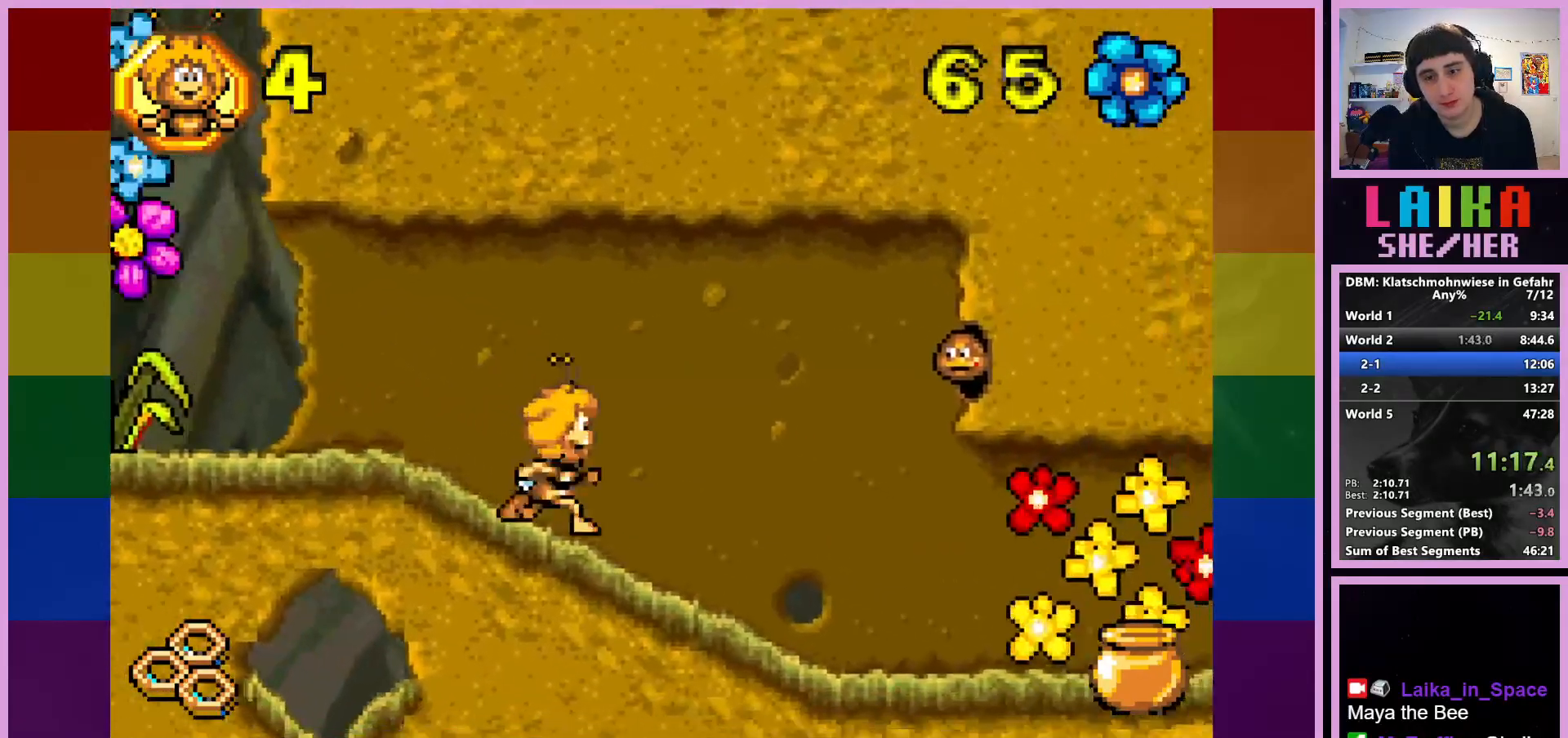
{"buttons": [], "left_stick": "right", "events": []}
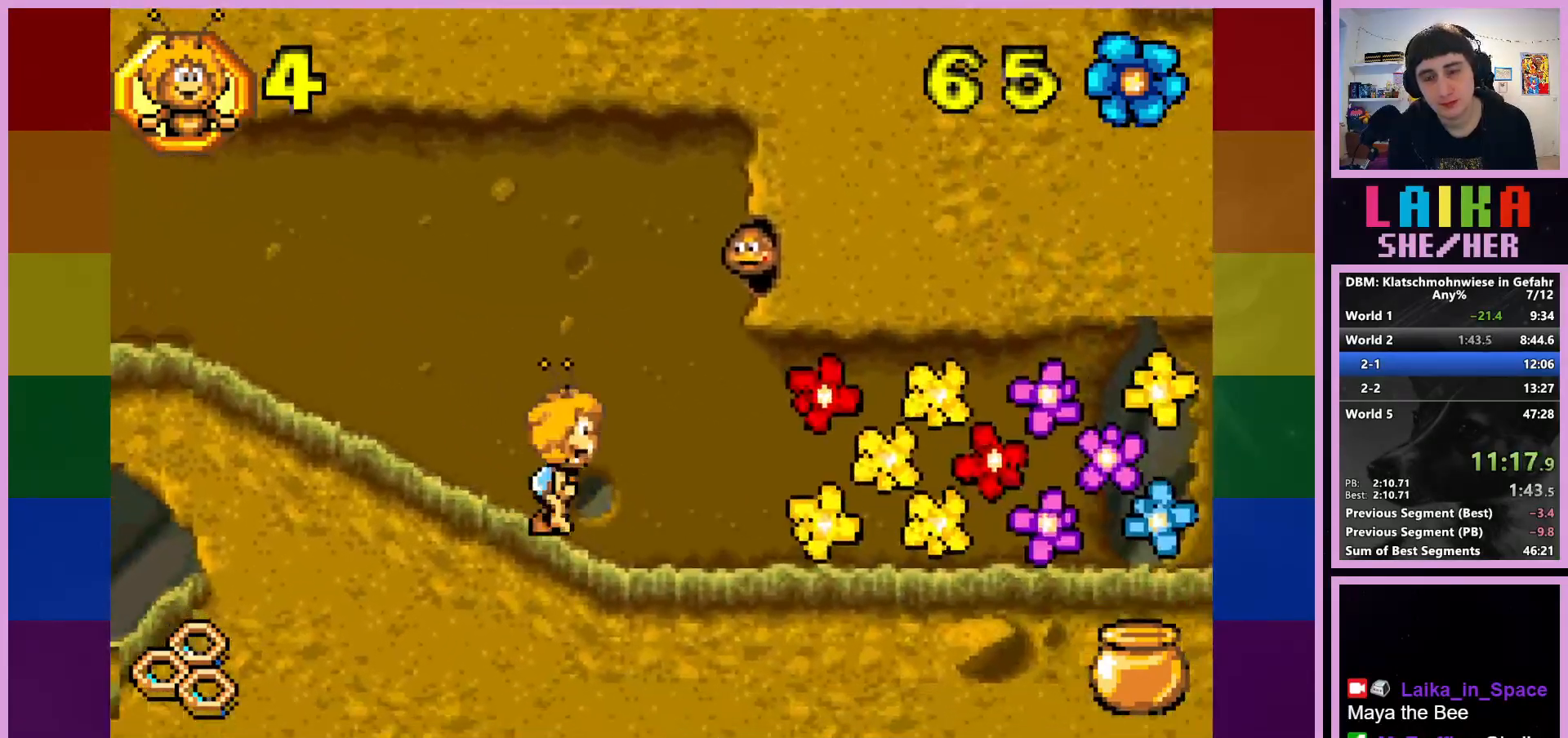
{"buttons": [], "left_stick": "right", "events": []}
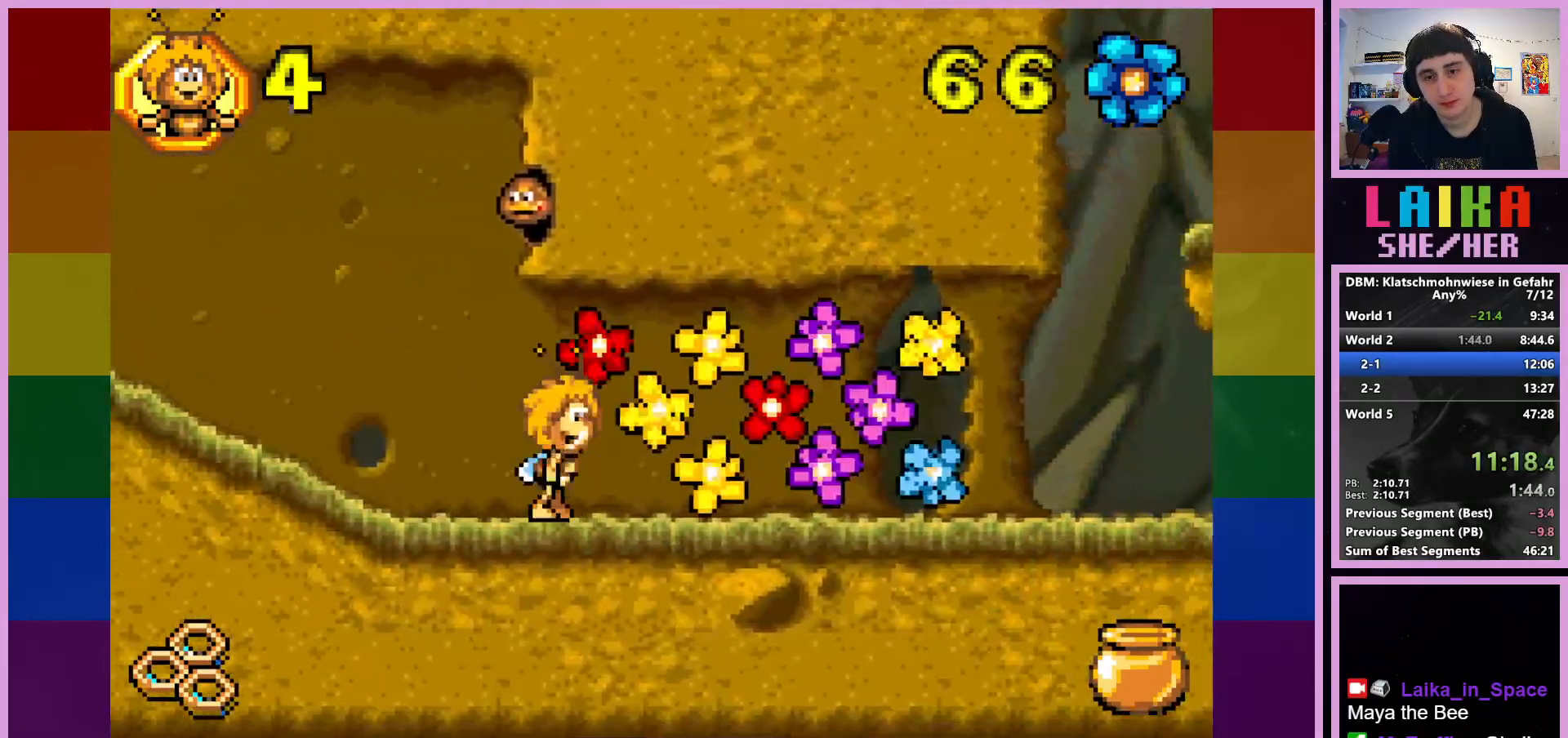
{"buttons": [], "left_stick": "right", "events": []}